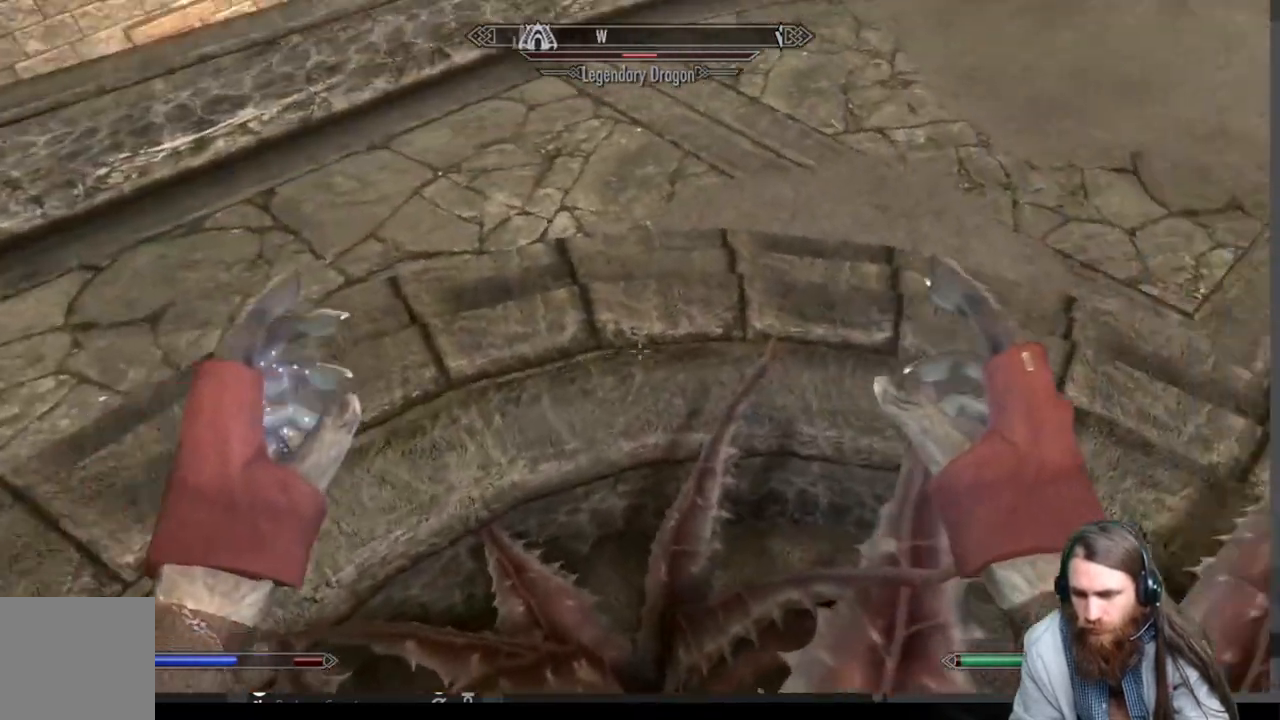
Gameplay with a controller (Xbox layout); each line is a JSON object with the inputs held at the frame after it. "events" lists button and stick changes between this image and that frame as [ms after this image, input, new state], when the widget could be followed in between.
{"buttons": [], "left_stick": "left", "right_stick": "up-right", "events": [[117, "Y", "up"], [233, "left_stick", "left"]]}
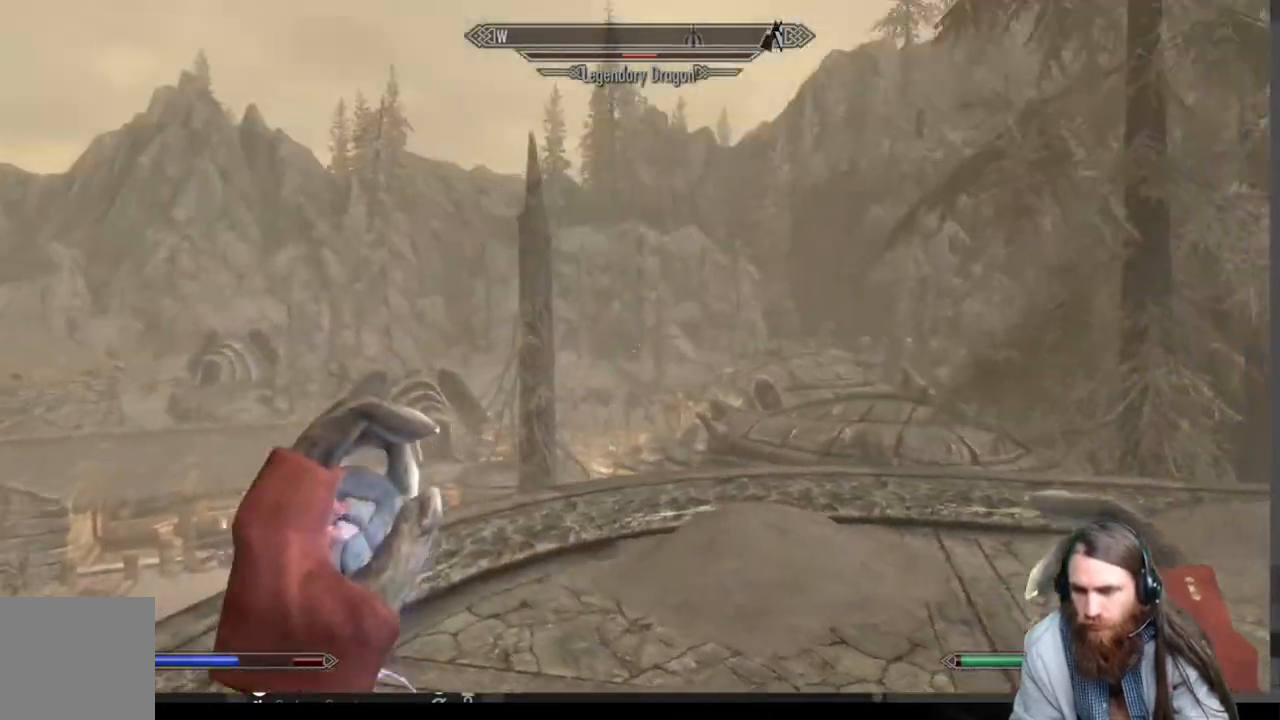
{"buttons": [], "left_stick": "up-right", "right_stick": "left", "events": [[150, "left_stick", "up-left"], [150, "right_stick", "center"], [333, "right_stick", "left"], [367, "left_stick", "up-right"]]}
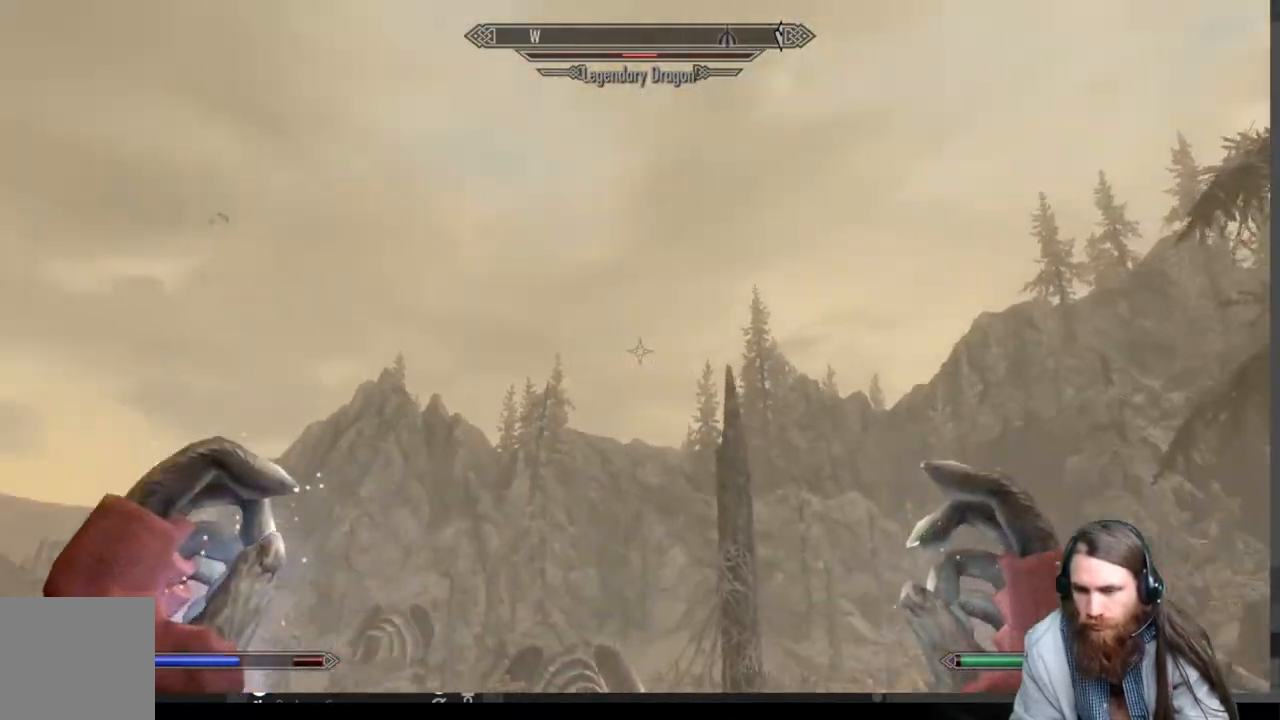
{"buttons": [], "left_stick": "right", "right_stick": "left", "events": [[117, "left_stick", "right"]]}
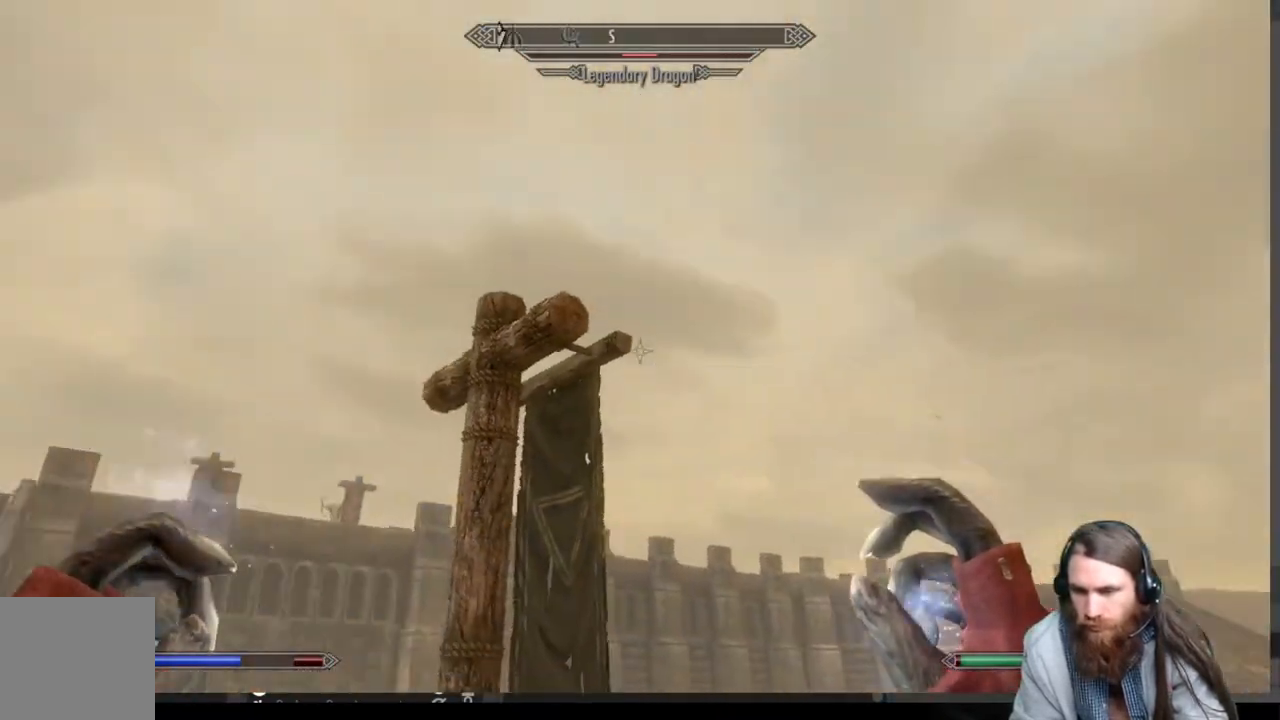
{"buttons": [], "left_stick": "right", "right_stick": "left", "events": [[67, "left_stick", "down-right"], [233, "left_stick", "center"], [267, "right_stick", "center"], [367, "right_stick", "left"], [417, "left_stick", "right"]]}
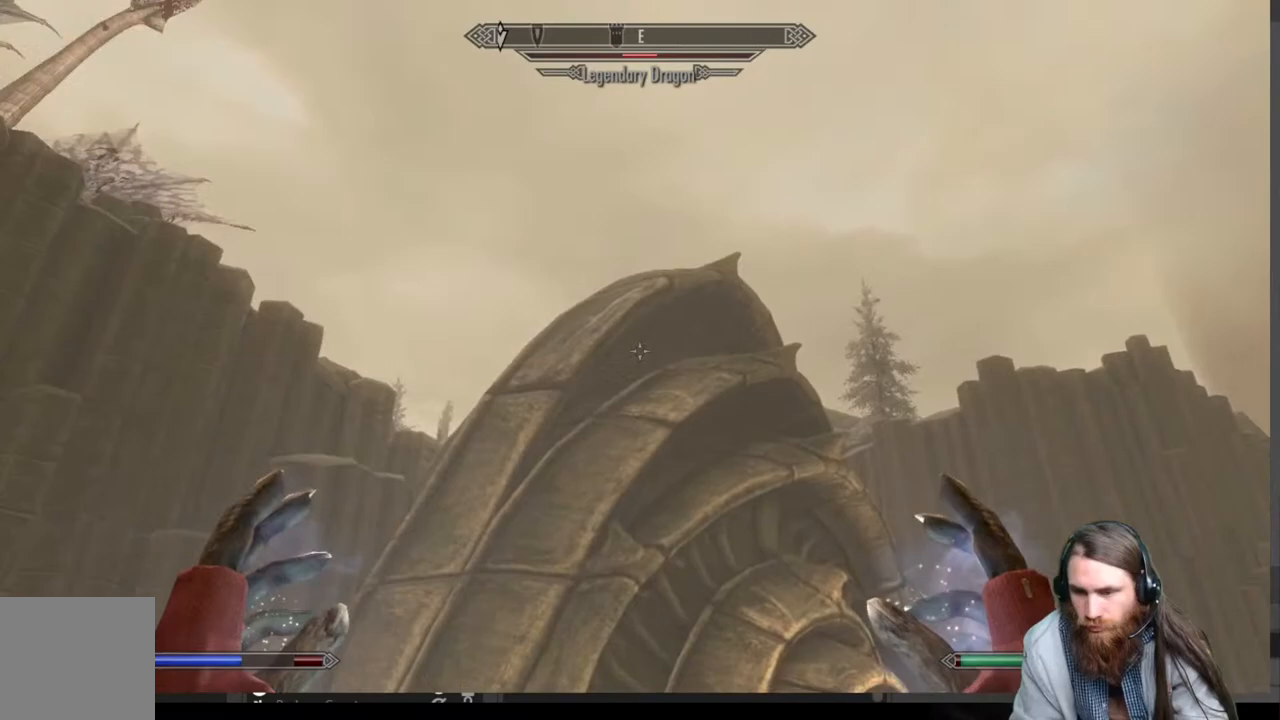
{"buttons": [], "left_stick": "right", "right_stick": "left", "events": [[133, "left_stick", "center"], [183, "right_stick", "center"], [317, "right_stick", "left"], [367, "left_stick", "right"]]}
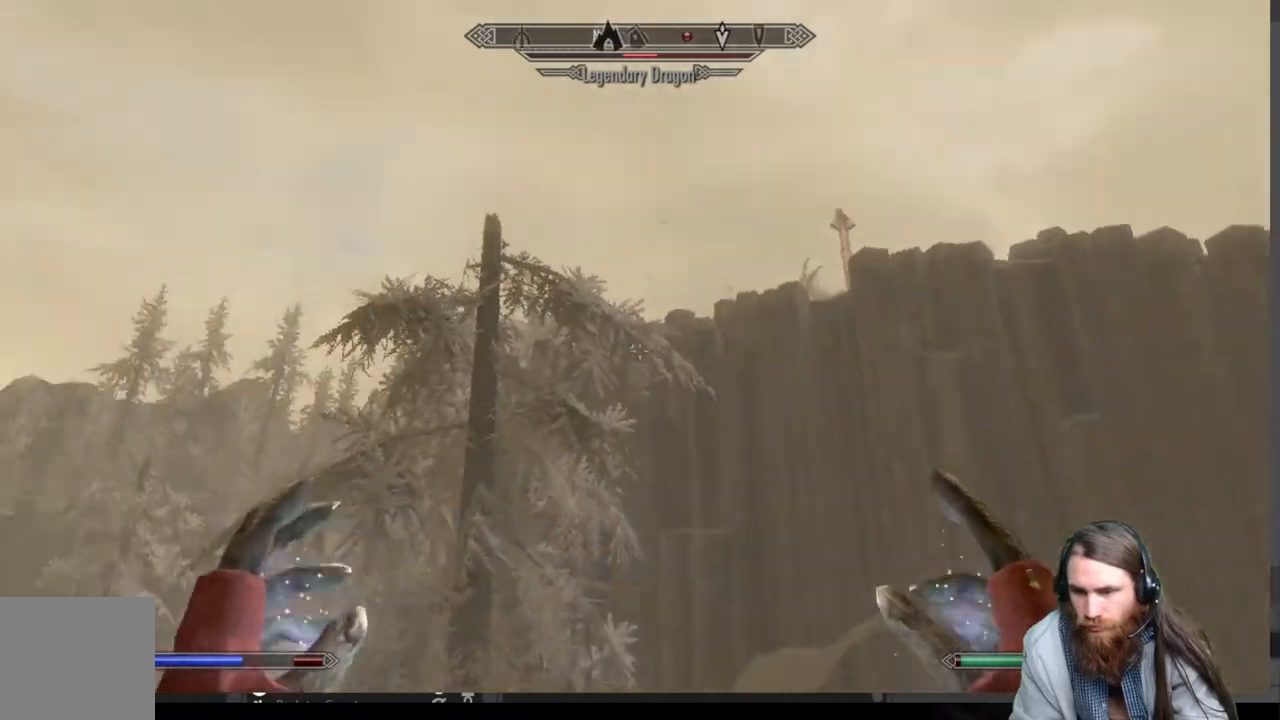
{"buttons": [], "left_stick": "center", "right_stick": "center", "events": [[17, "left_stick", "center"], [150, "right_stick", "center"], [350, "right_stick", "right"], [500, "right_stick", "center"]]}
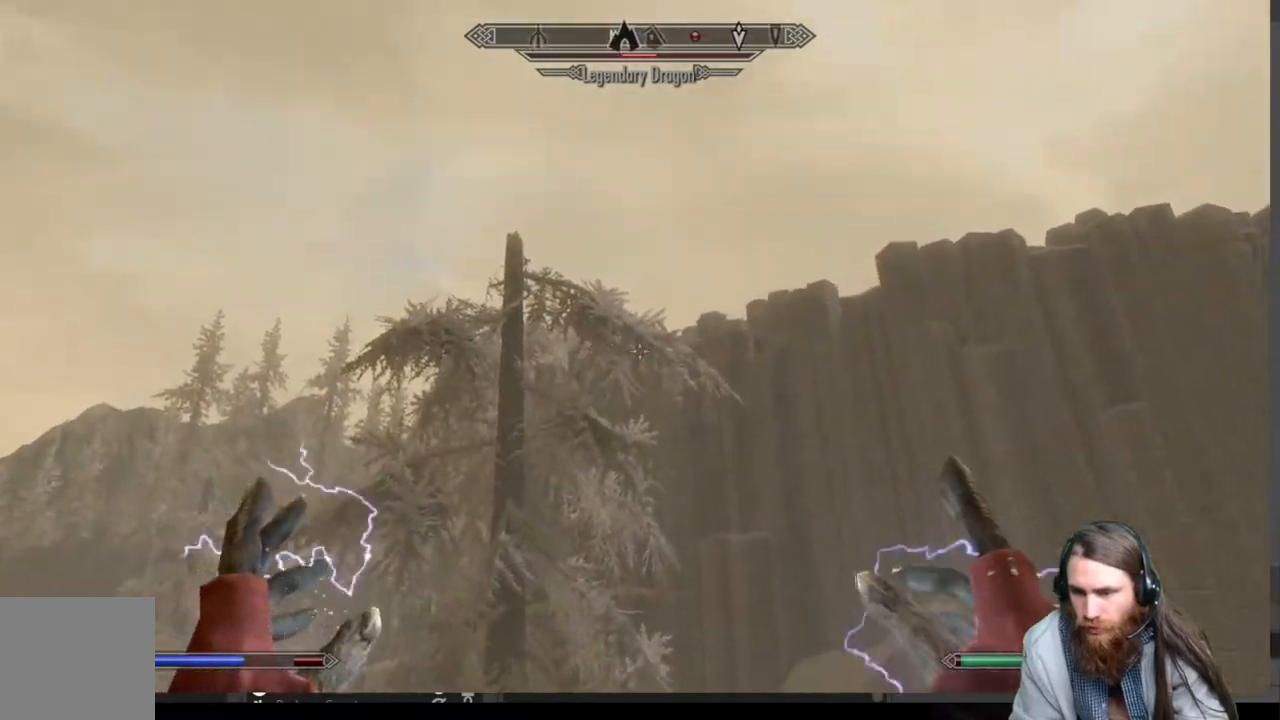
{"buttons": [], "left_stick": "center", "right_stick": "center", "events": [[150, "right_stick", "down-right"], [267, "right_stick", "center"]]}
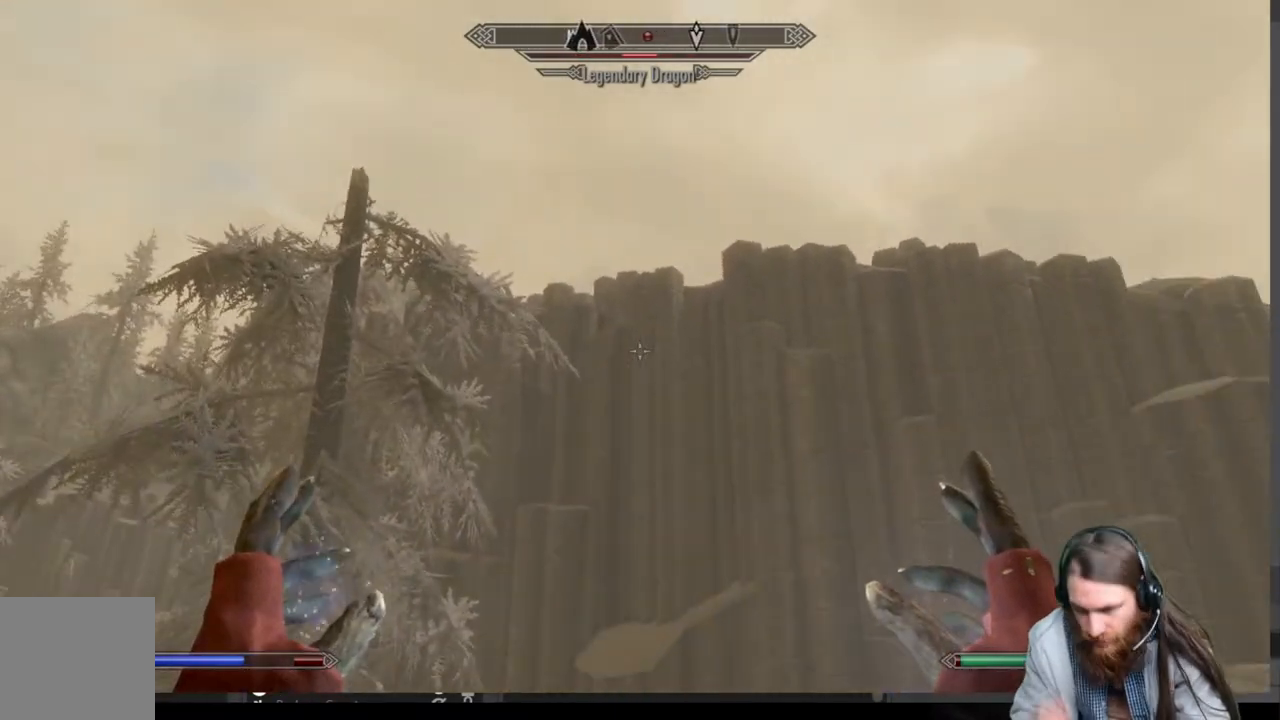
{"buttons": [], "left_stick": "right", "right_stick": "center", "events": [[400, "left_stick", "right"]]}
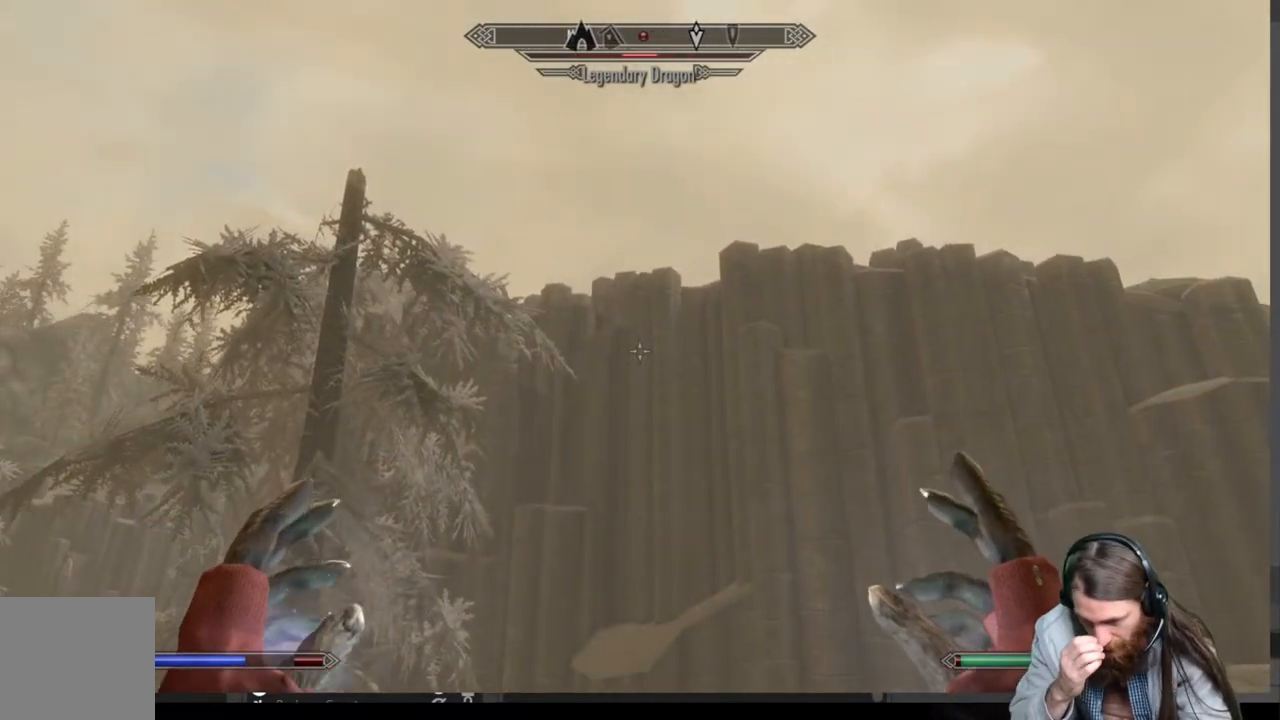
{"buttons": [], "left_stick": "right", "right_stick": "center", "events": []}
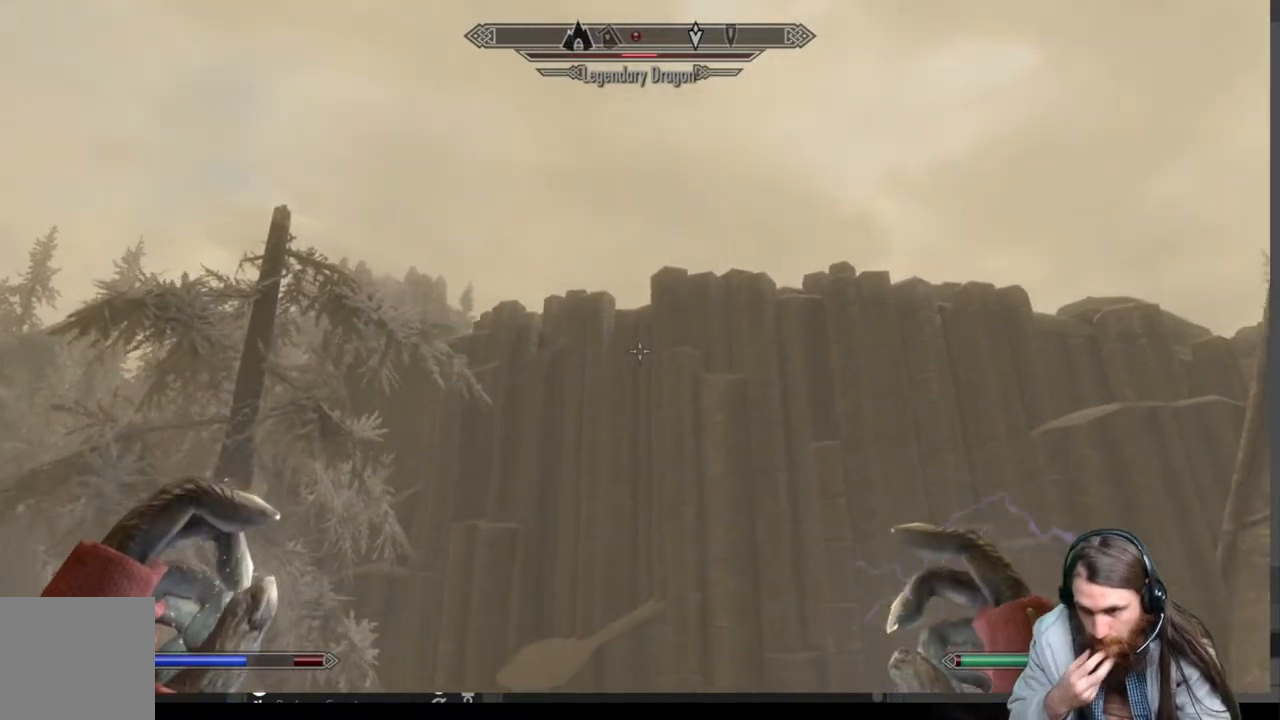
{"buttons": [], "left_stick": "right", "right_stick": "down", "events": [[150, "left_stick", "center"], [333, "left_stick", "right"], [383, "right_stick", "down"]]}
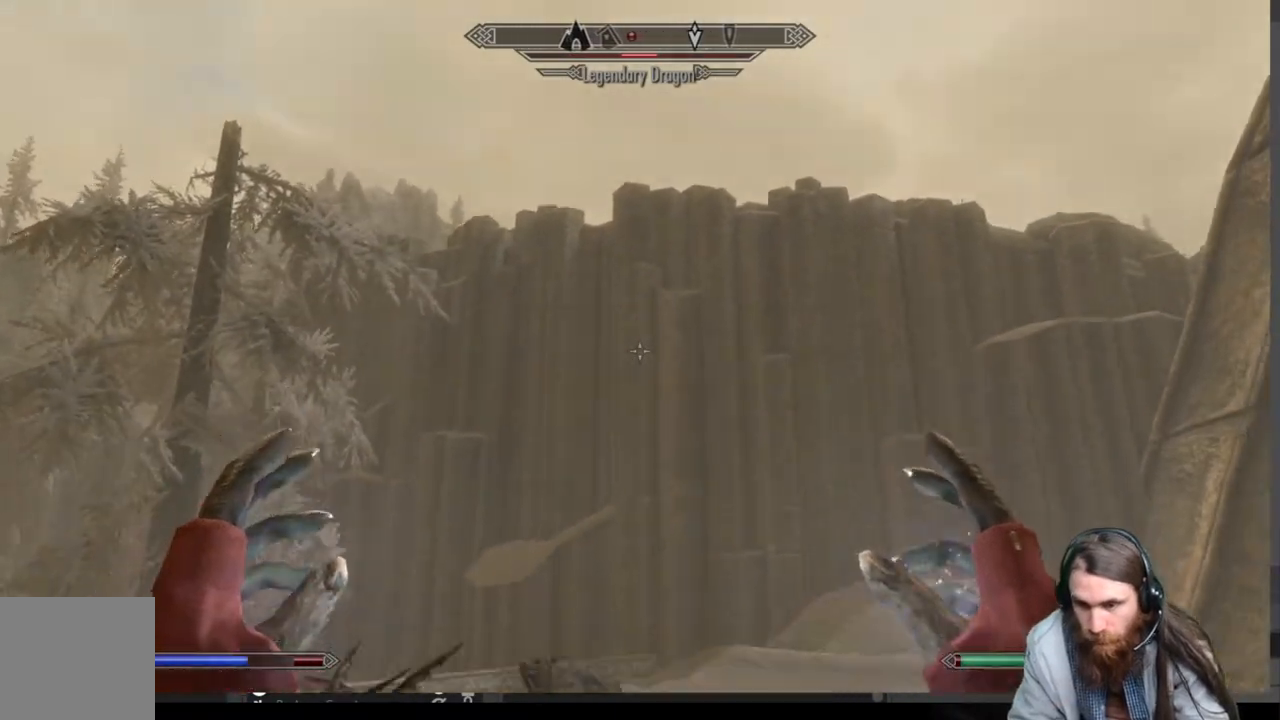
{"buttons": [], "left_stick": "center", "right_stick": "left", "events": [[67, "left_stick", "center"], [67, "right_stick", "center"], [250, "left_stick", "right"], [367, "left_stick", "center"], [467, "right_stick", "left"]]}
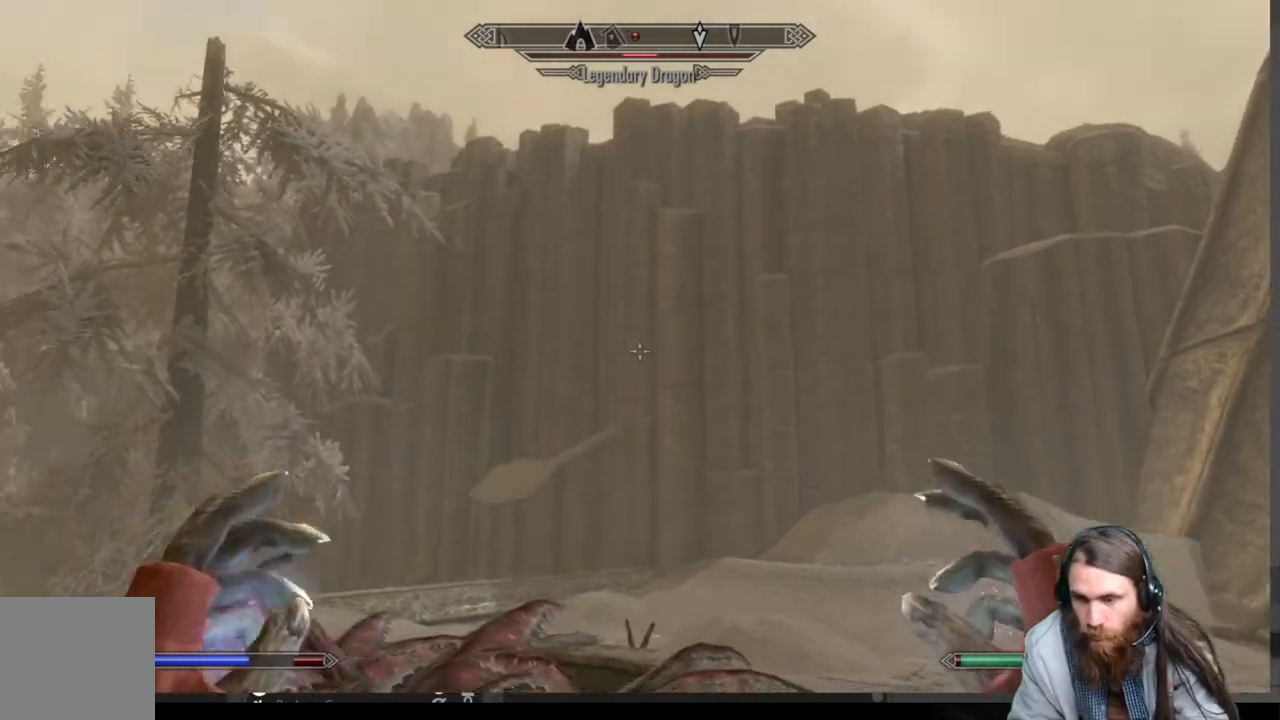
{"buttons": [], "left_stick": "up-left", "right_stick": "center", "events": [[50, "left_stick", "left"], [167, "right_stick", "down-left"], [300, "left_stick", "up-left"], [317, "right_stick", "center"]]}
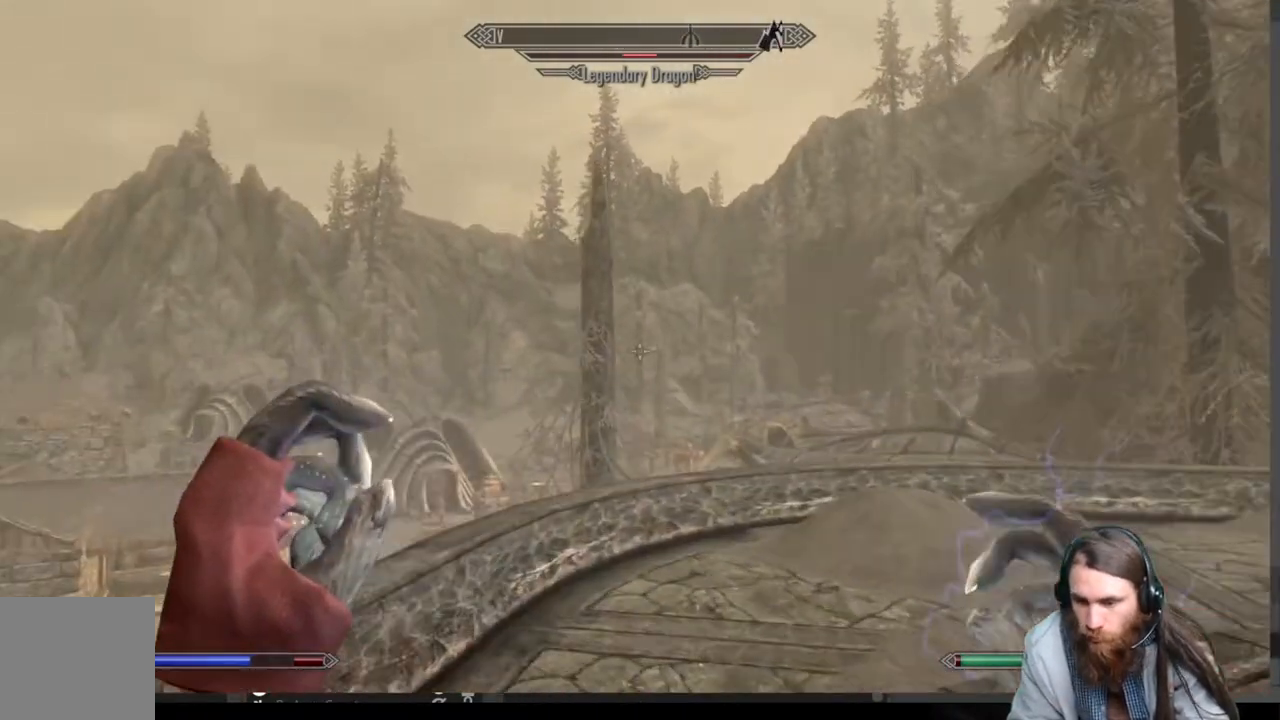
{"buttons": [], "left_stick": "up-left", "right_stick": "center", "events": [[67, "right_stick", "down-right"], [250, "right_stick", "center"]]}
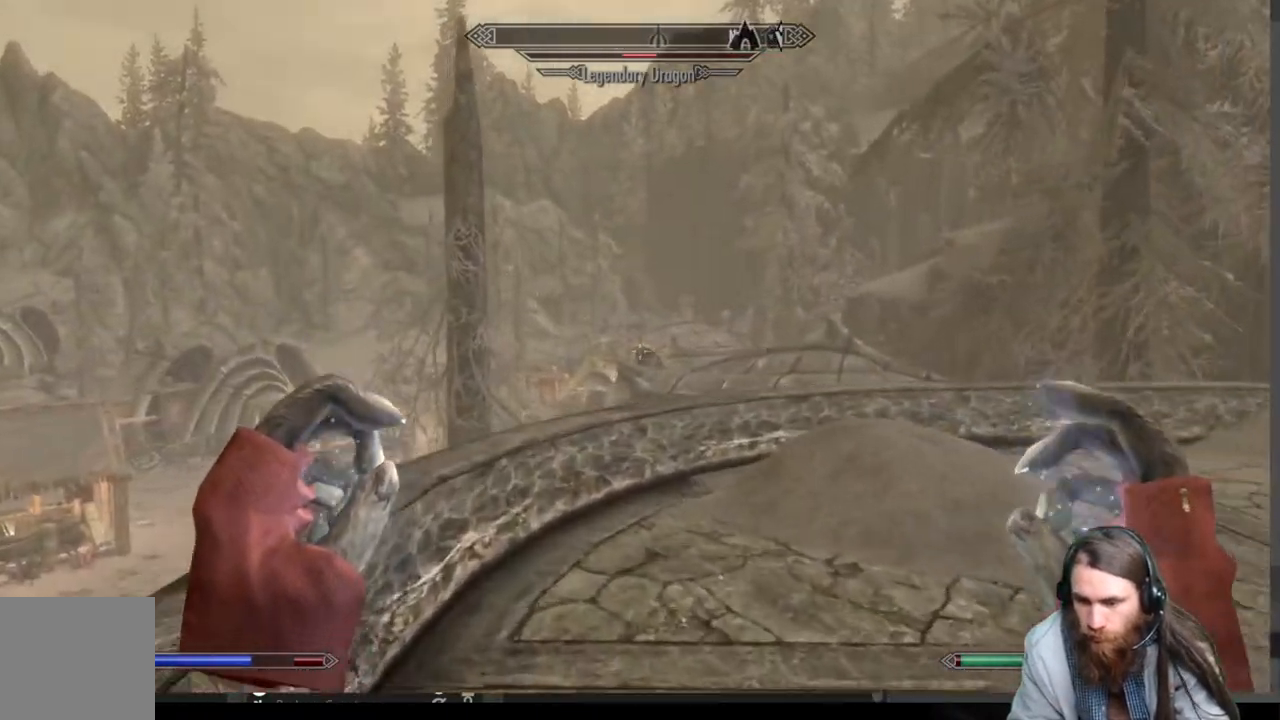
{"buttons": [], "left_stick": "up", "right_stick": "center", "events": [[183, "A", "down"], [267, "A", "up"], [267, "left_stick", "up"]]}
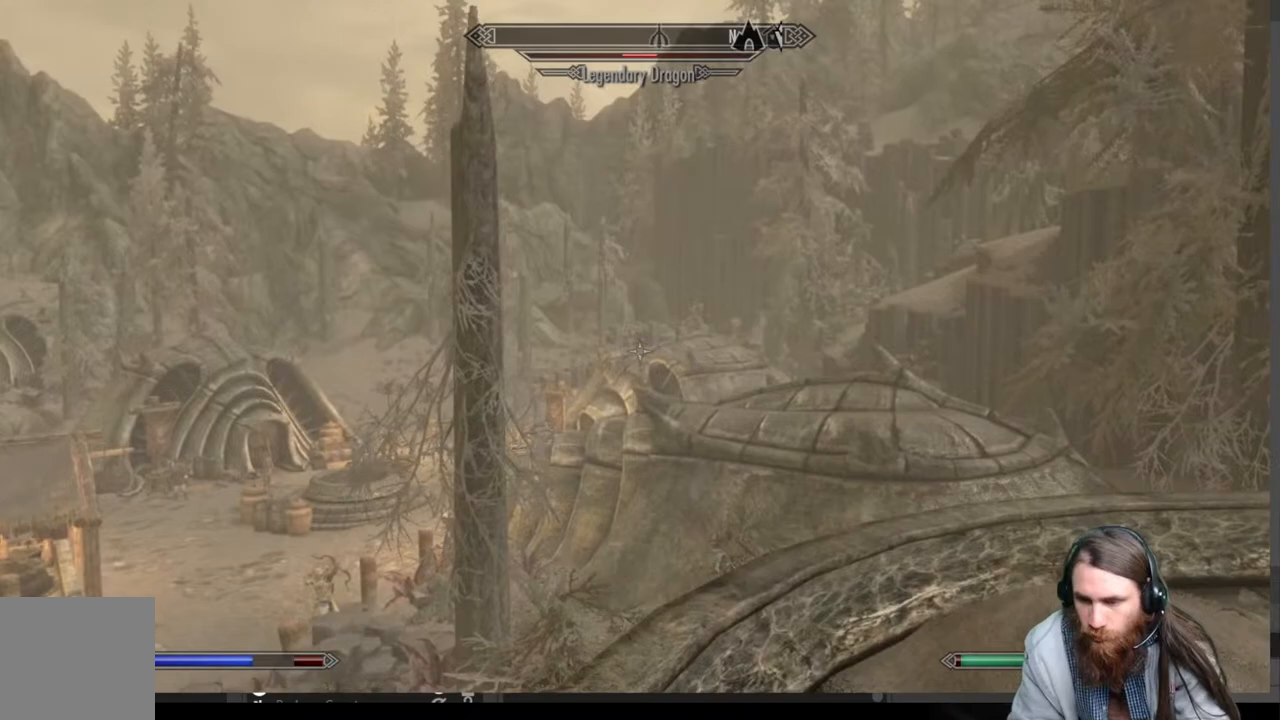
{"buttons": [], "left_stick": "up", "right_stick": "down-right", "events": [[133, "right_stick", "up-right"], [217, "right_stick", "center"], [450, "right_stick", "down-right"]]}
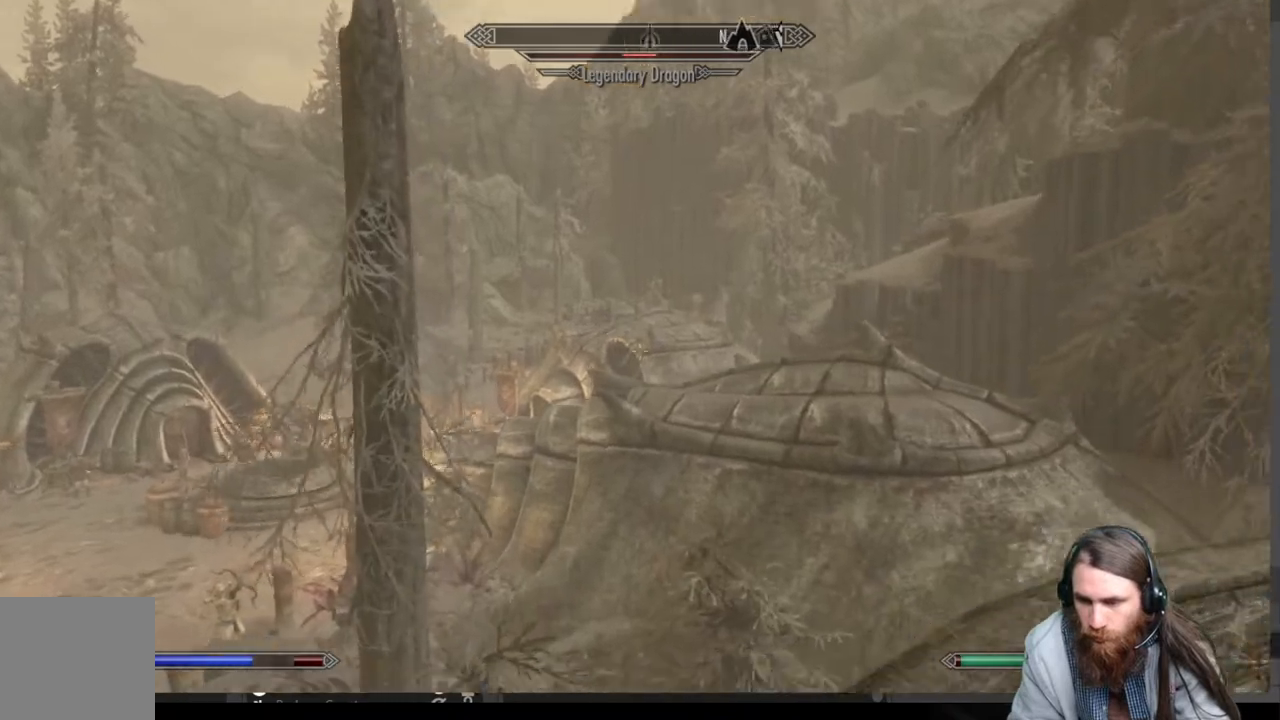
{"buttons": [], "left_stick": "up-right", "right_stick": "right", "events": [[67, "left_stick", "up-right"], [83, "right_stick", "center"], [400, "right_stick", "right"]]}
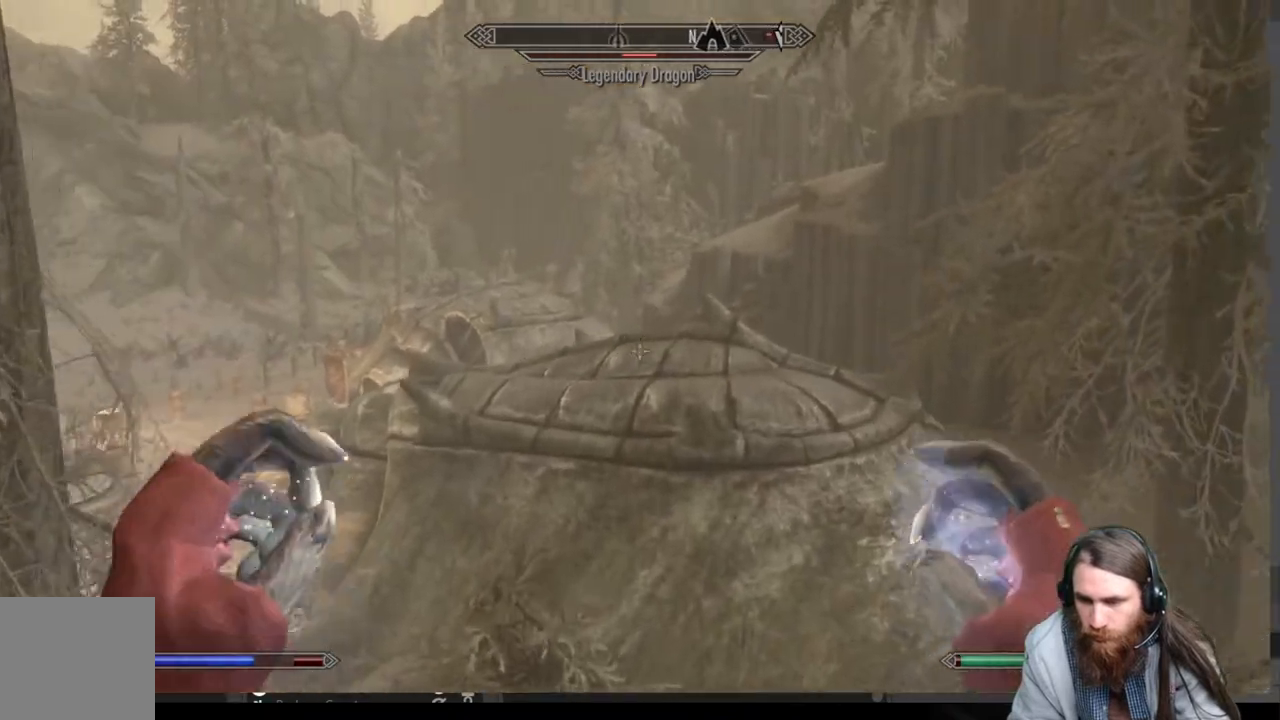
{"buttons": [], "left_stick": "center", "right_stick": "center", "events": [[50, "right_stick", "up-right"], [167, "left_stick", "center"], [200, "right_stick", "center"]]}
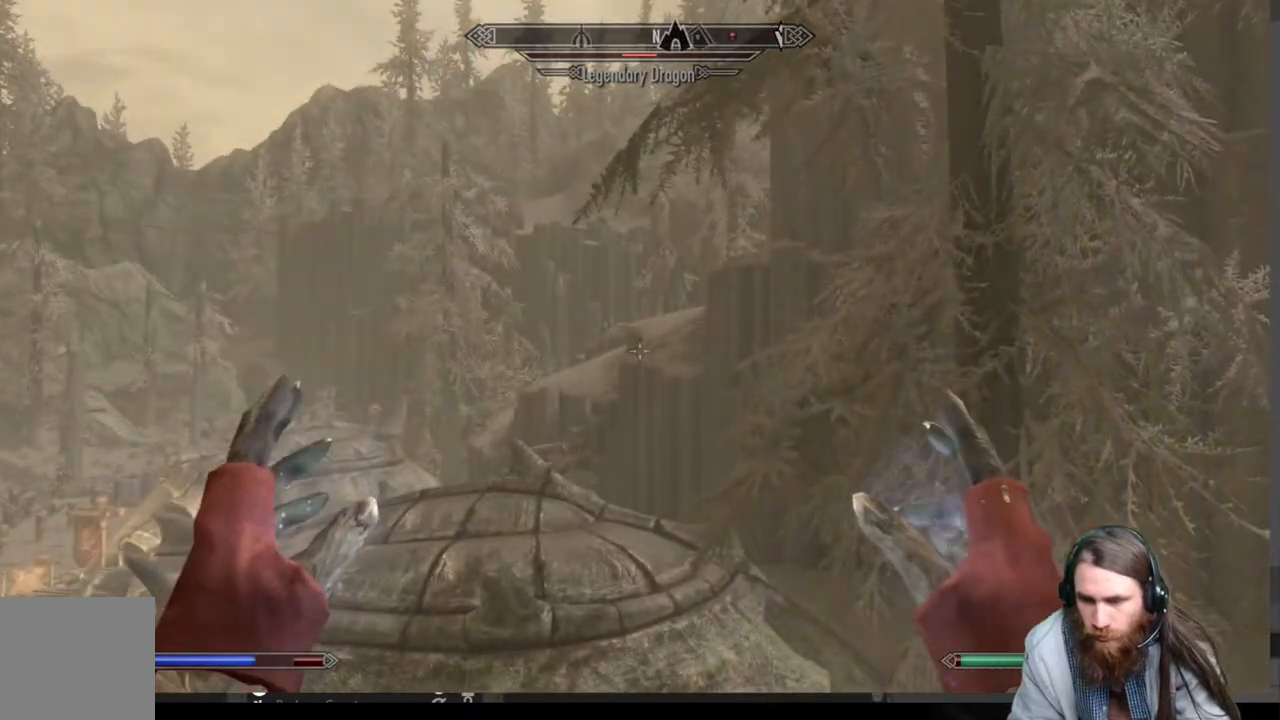
{"buttons": ["A"], "left_stick": "up", "right_stick": "center", "events": [[167, "left_stick", "up-right"], [267, "A", "down"], [417, "left_stick", "up"]]}
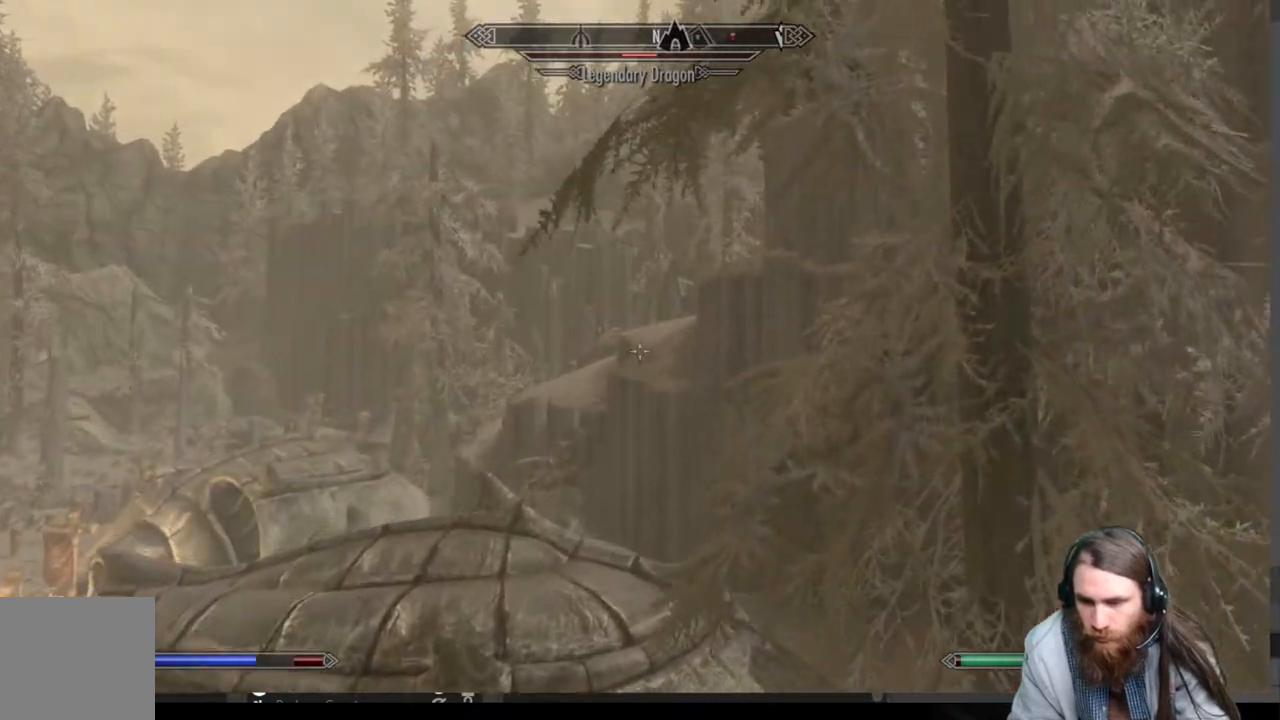
{"buttons": [], "left_stick": "up", "right_stick": "center", "events": [[100, "A", "up"]]}
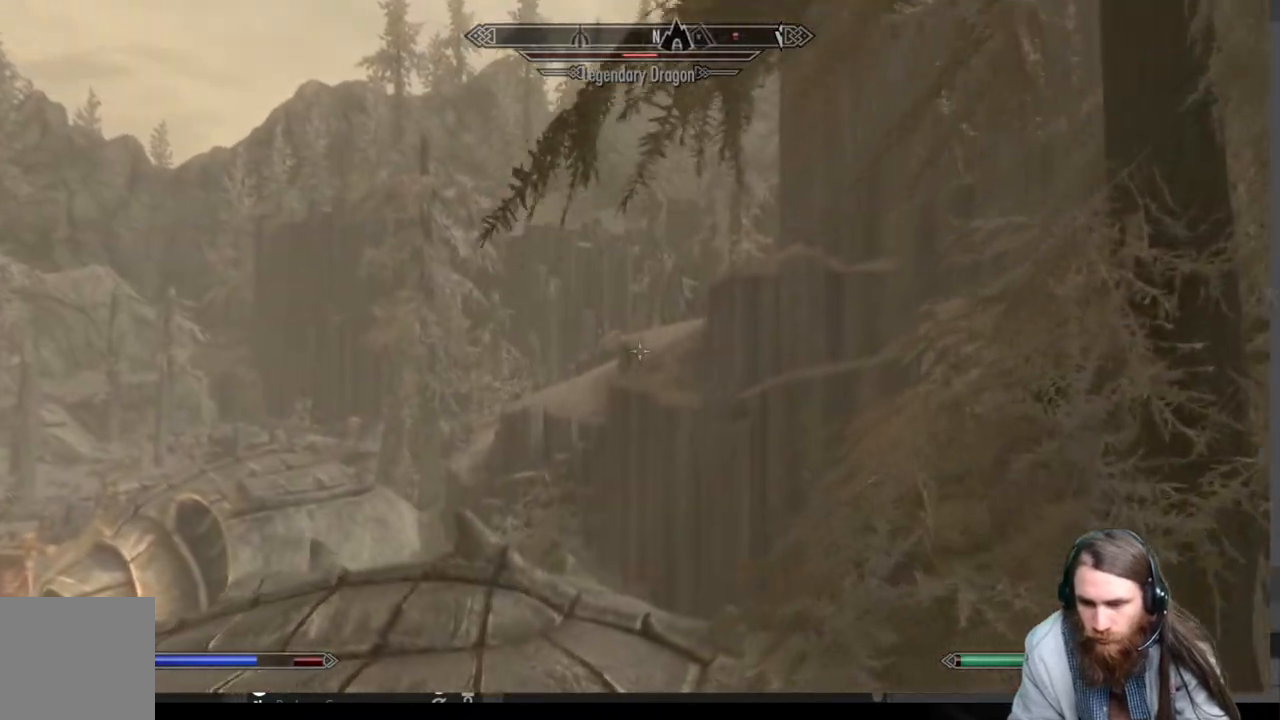
{"buttons": [], "left_stick": "up", "right_stick": "center", "events": []}
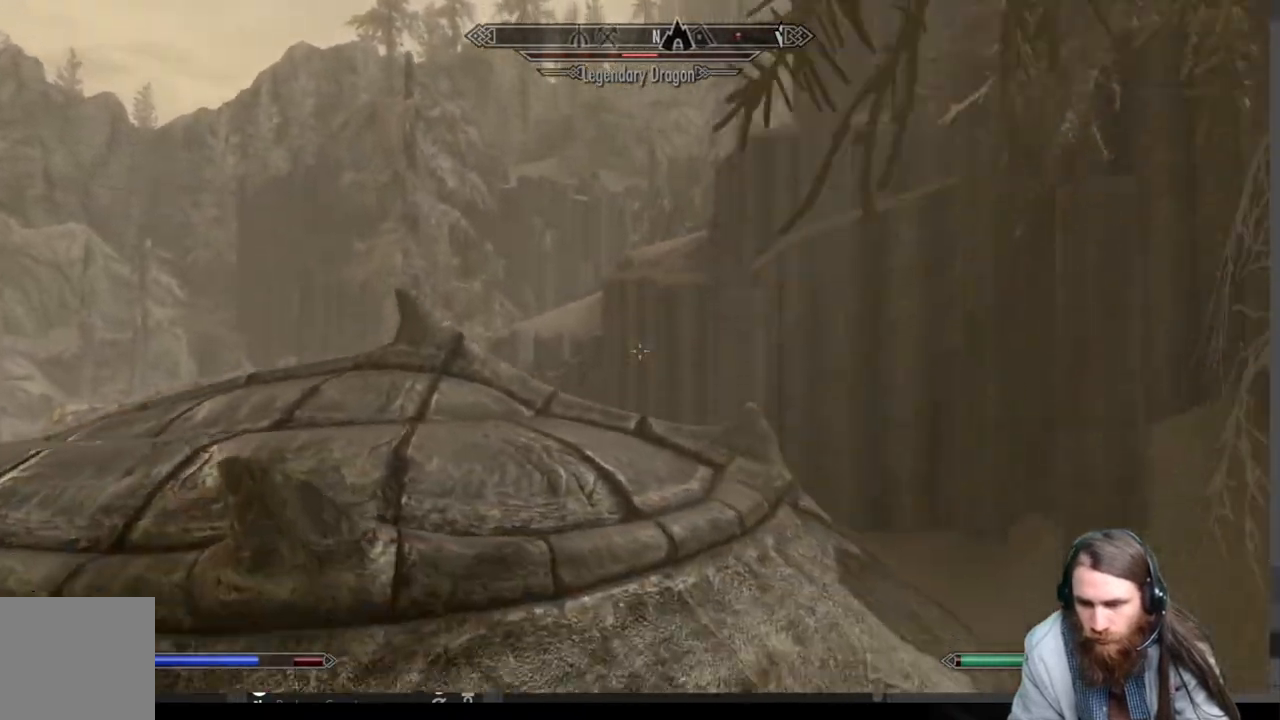
{"buttons": [], "left_stick": "up-right", "right_stick": "center", "events": [[167, "left_stick", "up-right"]]}
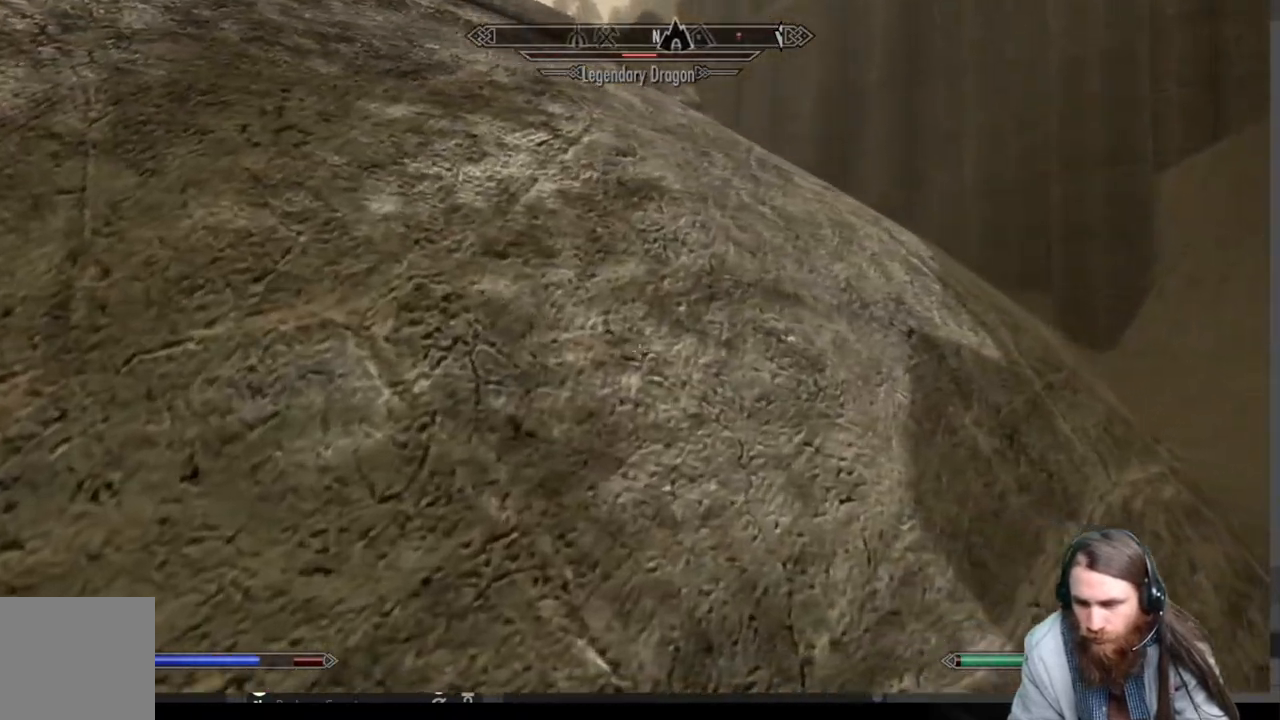
{"buttons": ["A"], "left_stick": "up", "right_stick": "center", "events": [[33, "right_stick", "right"], [183, "right_stick", "center"], [450, "A", "down"], [483, "left_stick", "up"]]}
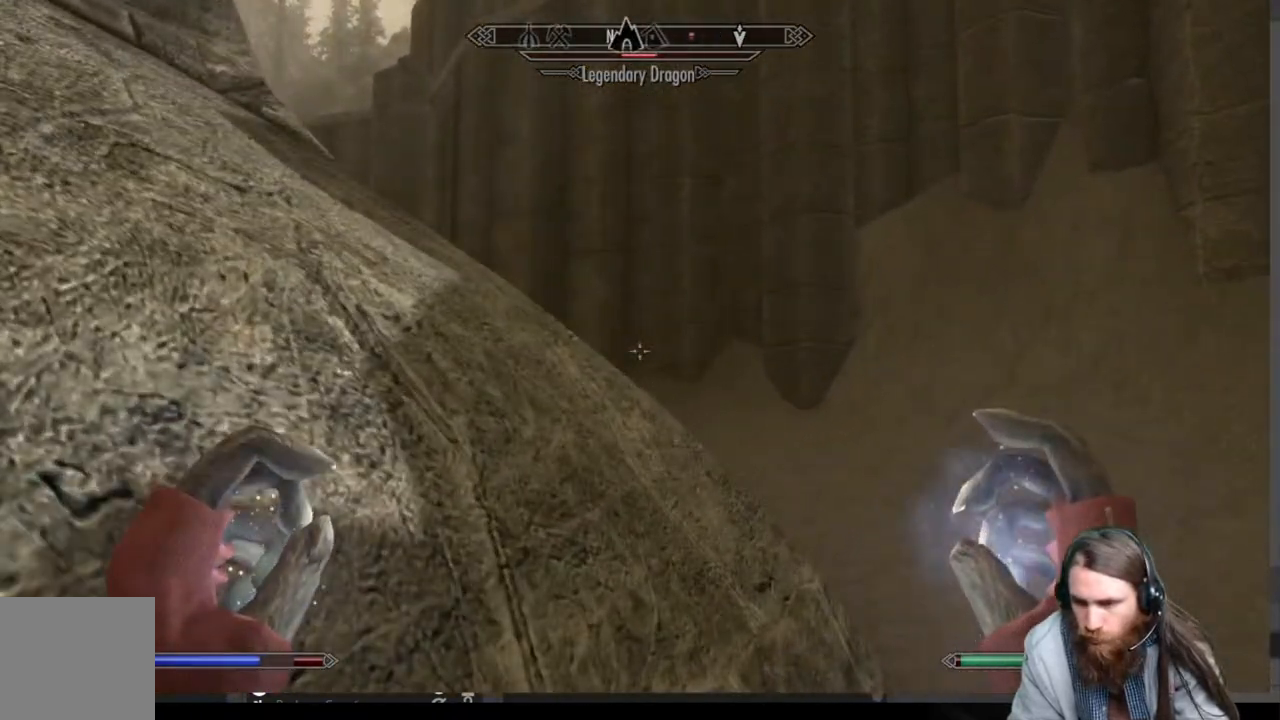
{"buttons": [], "left_stick": "up", "right_stick": "left", "events": [[50, "A", "up"], [367, "right_stick", "left"]]}
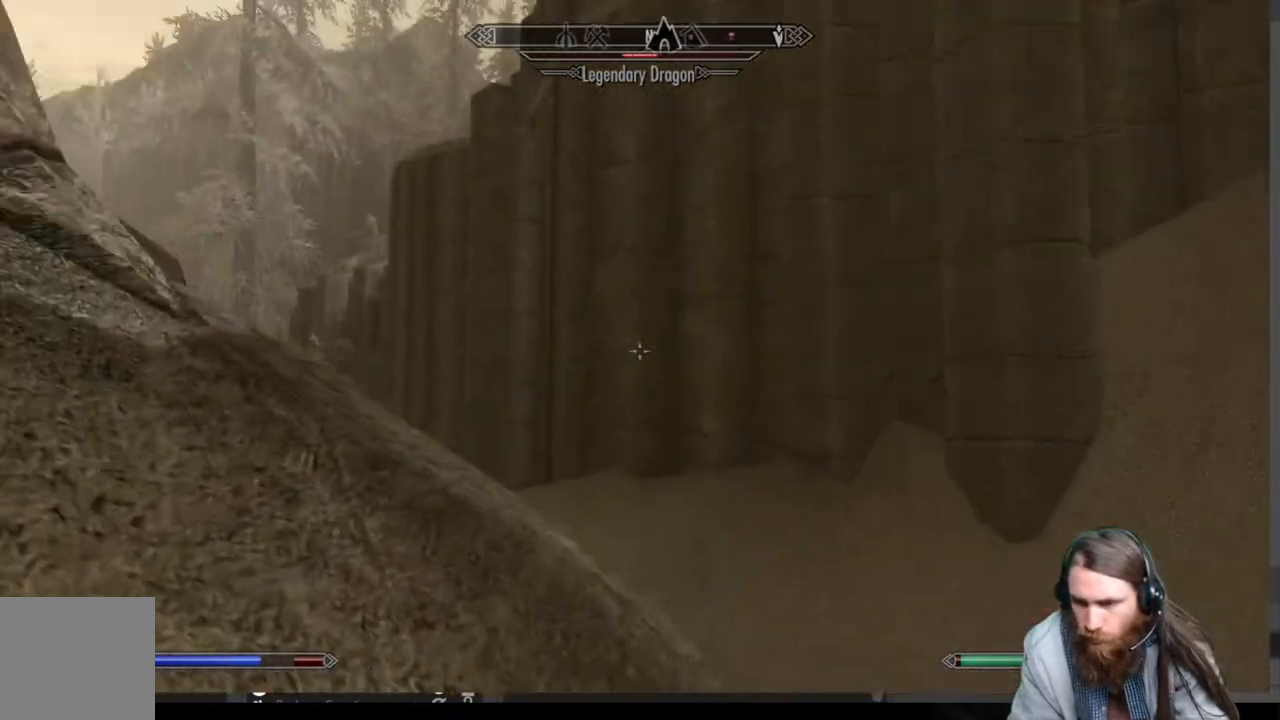
{"buttons": [], "left_stick": "up", "right_stick": "center", "events": [[50, "right_stick", "center"], [333, "A", "down"], [417, "A", "up"]]}
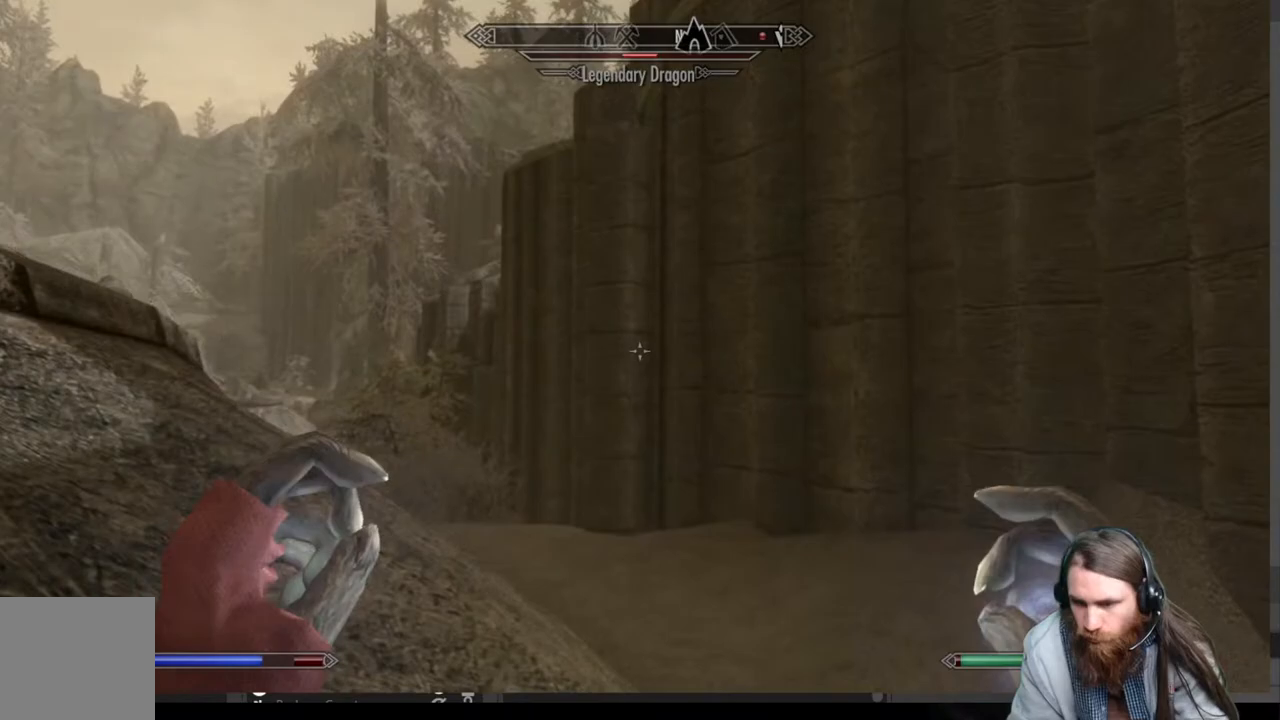
{"buttons": [], "left_stick": "up", "right_stick": "center", "events": [[117, "right_stick", "down-left"], [300, "right_stick", "center"]]}
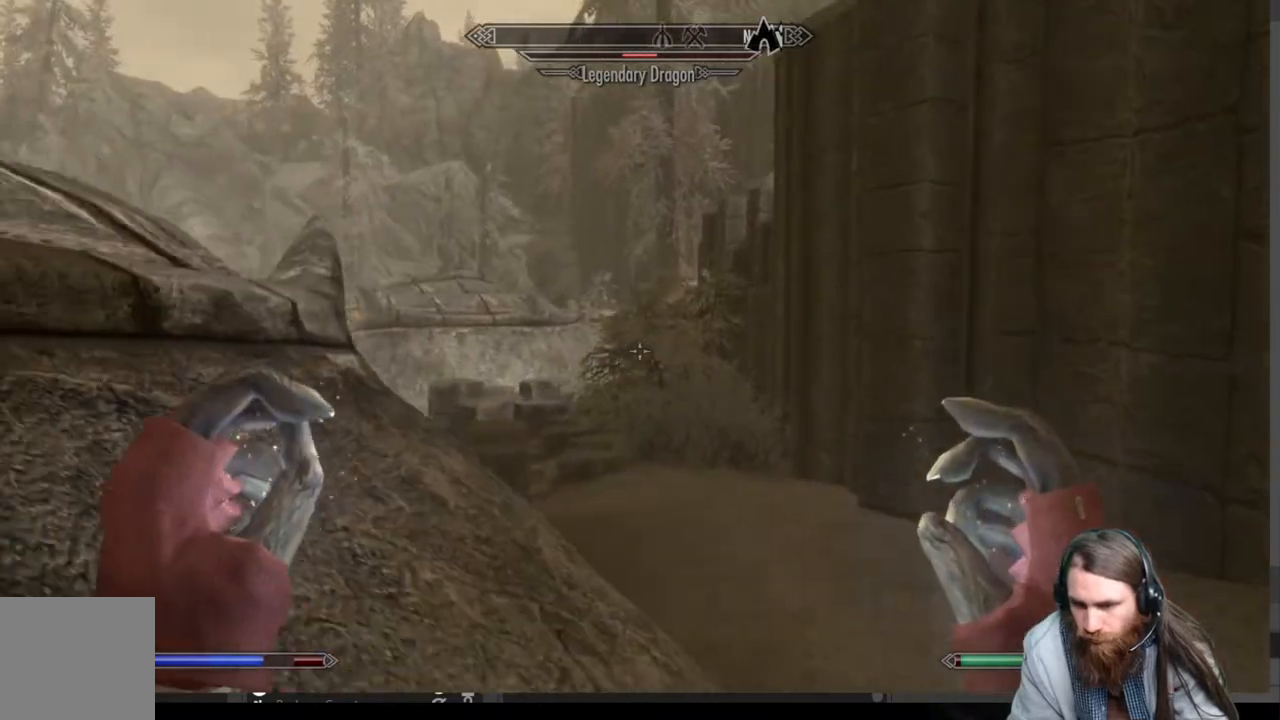
{"buttons": [], "left_stick": "up", "right_stick": "center", "events": []}
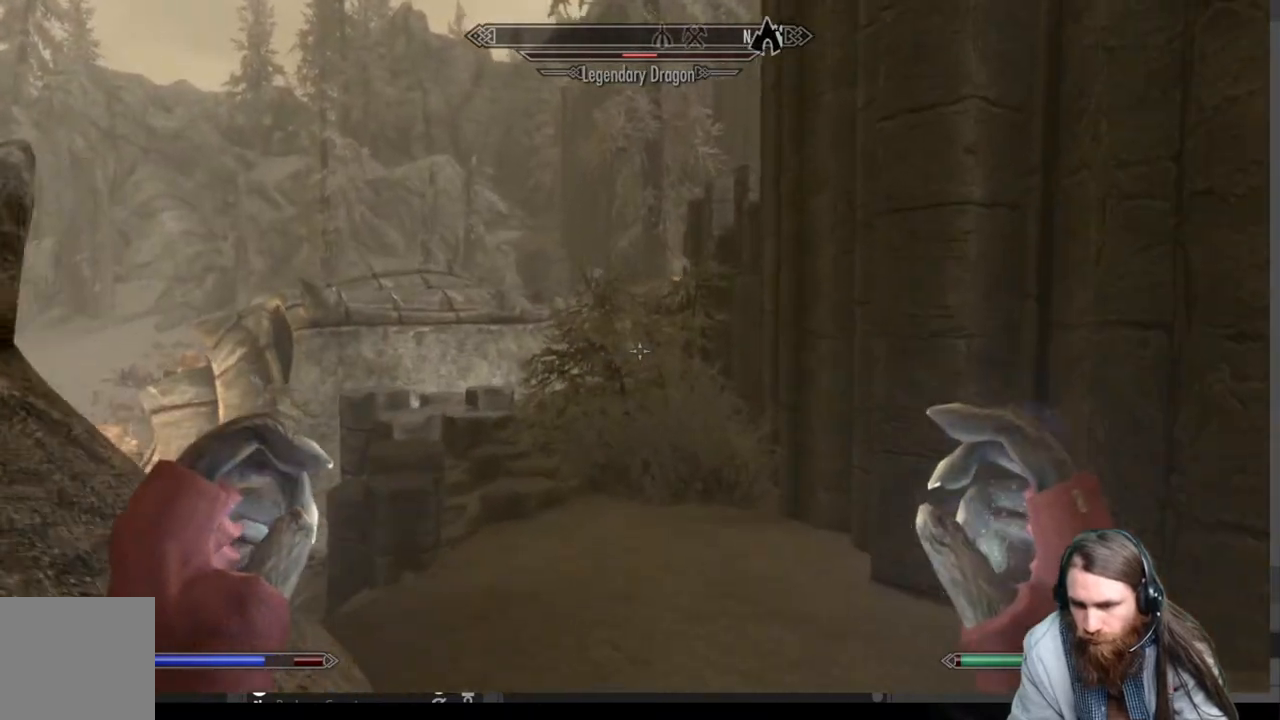
{"buttons": [], "left_stick": "up", "right_stick": "center", "events": []}
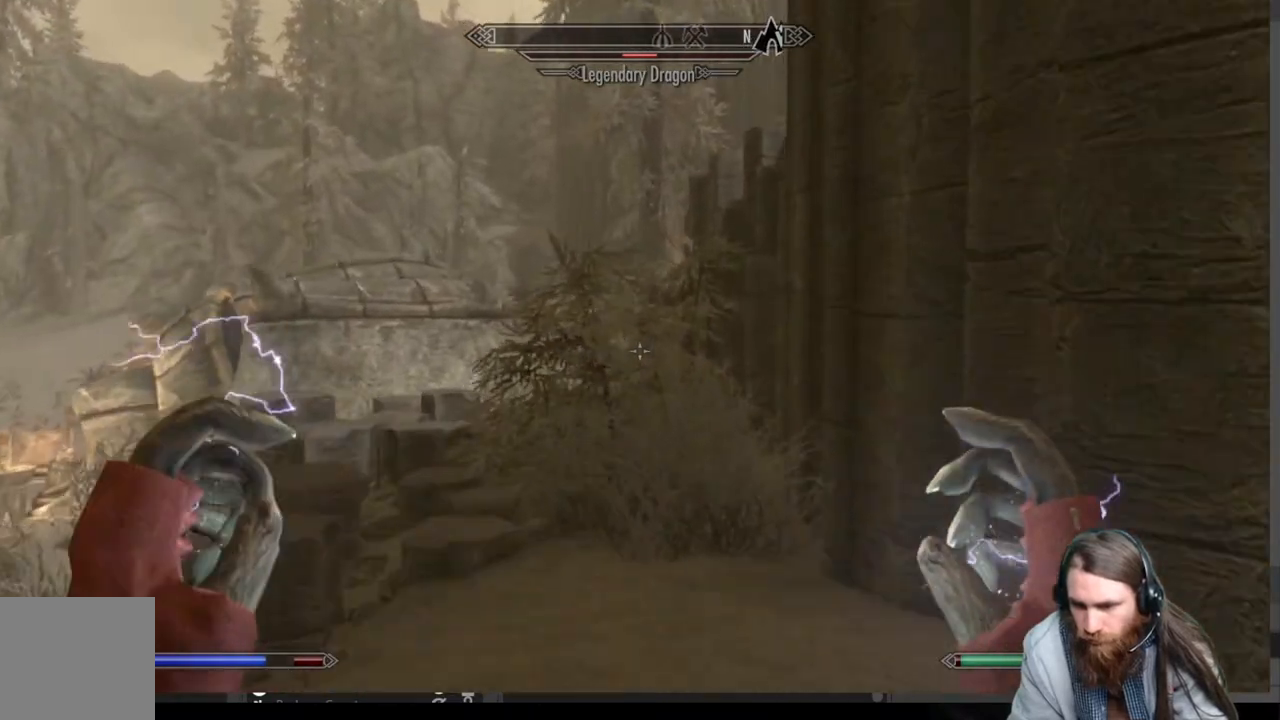
{"buttons": [], "left_stick": "up", "right_stick": "down", "events": [[17, "right_stick", "up-right"], [167, "right_stick", "center"], [400, "right_stick", "down"]]}
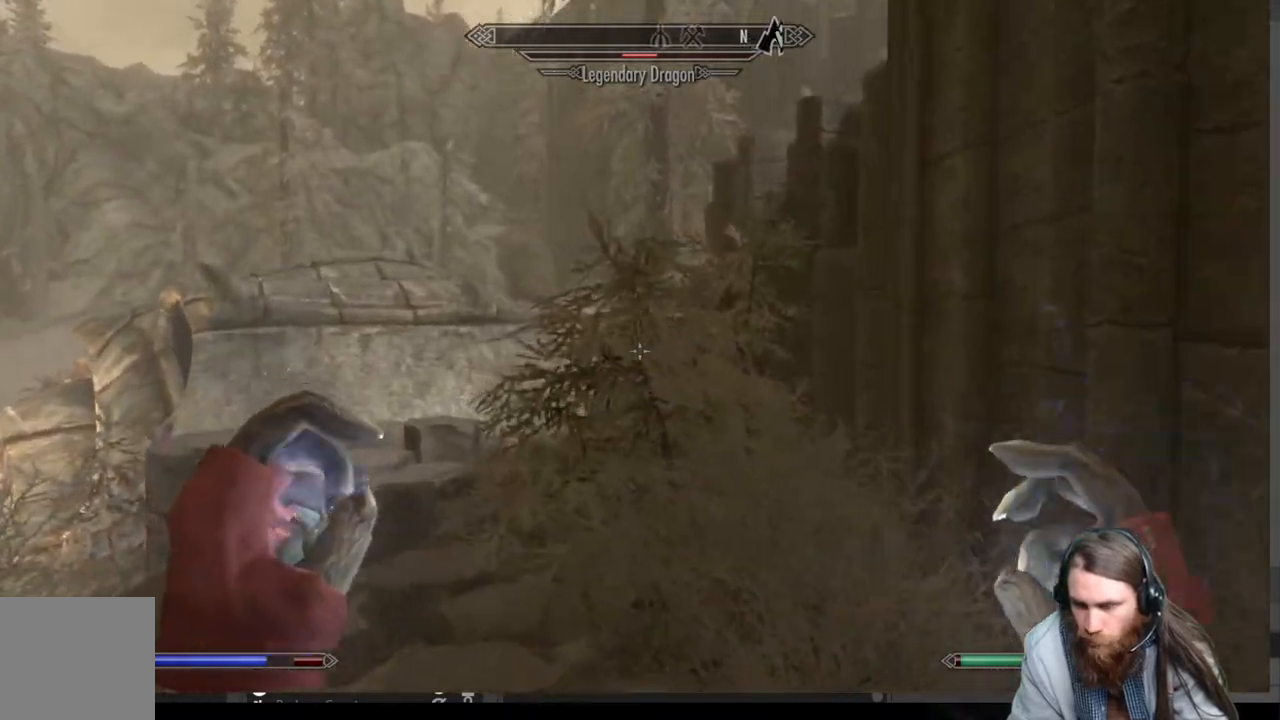
{"buttons": [], "left_stick": "up", "right_stick": "center", "events": [[83, "right_stick", "center"]]}
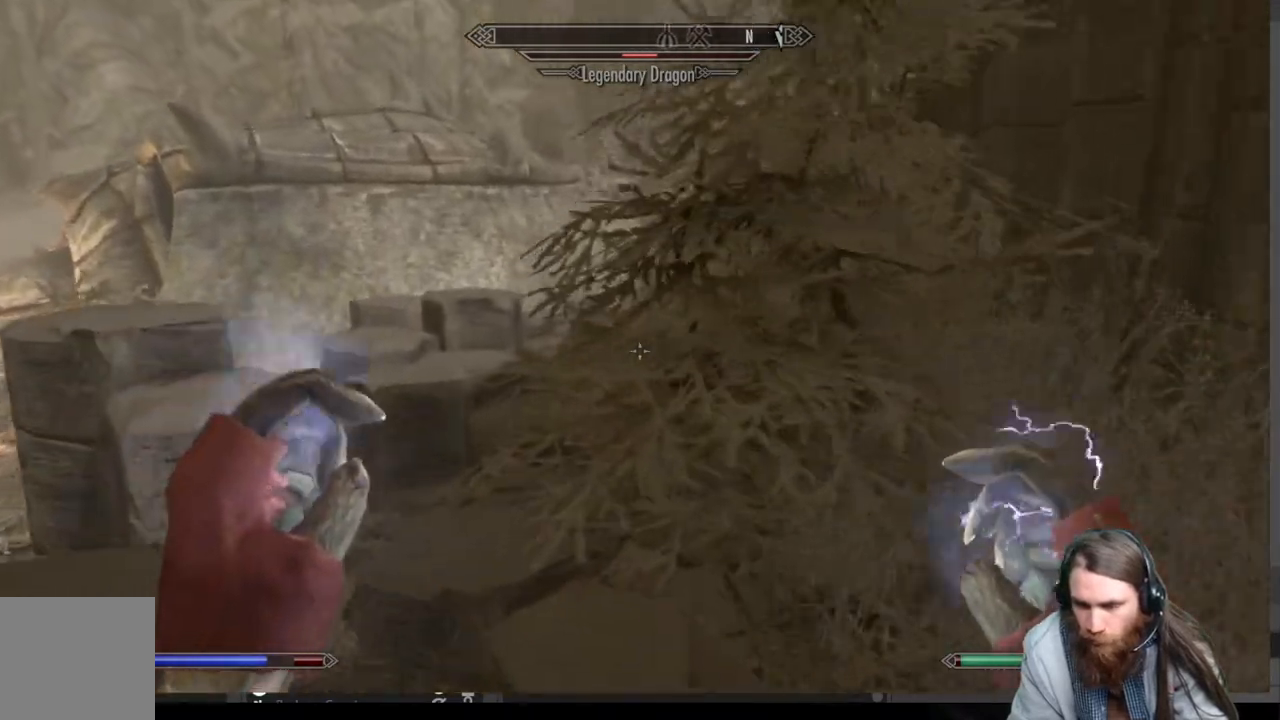
{"buttons": [], "left_stick": "up", "right_stick": "right", "events": [[17, "A", "down"], [133, "A", "up"], [433, "right_stick", "right"]]}